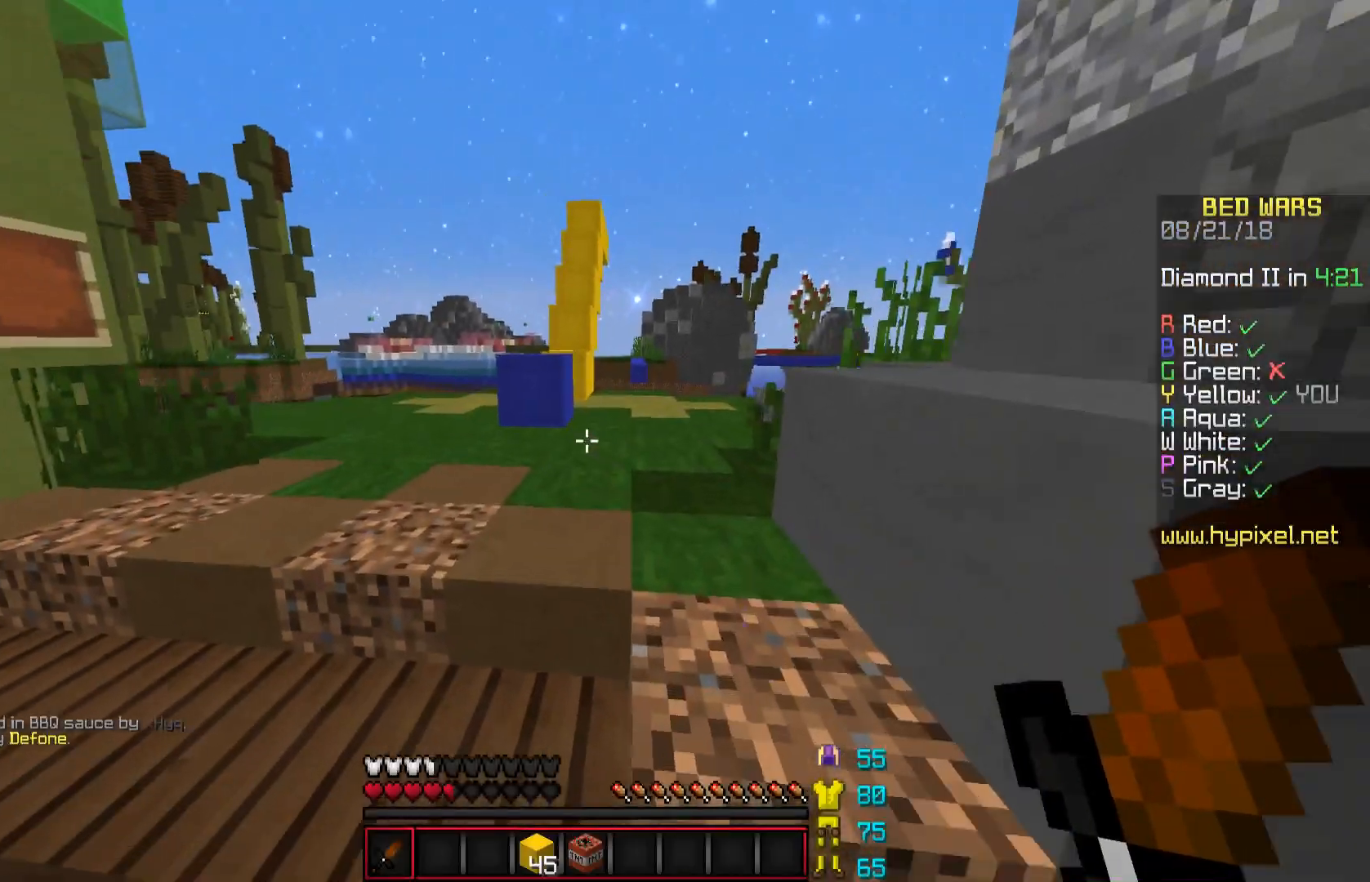
Gameplay with keyboard and mouse; each line is a JSON object with the keys and mouse buttons held at the frame after it. "events" lists presses ("down") and releases ("up") of "a", "d", "s", "space", "w", "mouse_left" and "mouse_right" between this image and that frame as [ms after this image, input, new state], when the widget could be followed in between. "mouse_left", "mouse_right" = the "left", "right" buttons of the "mouse" list. No other keys are recorded. Fast repeated clicks can show as one long hold. Mouse movement is not recorded.
{"keys": ["w"], "mouse": [], "events": [[51, "d", "down"], [151, "space", "down"], [184, "d", "up"], [301, "mouse_left", "down"], [351, "space", "up"], [451, "mouse_left", "up"]]}
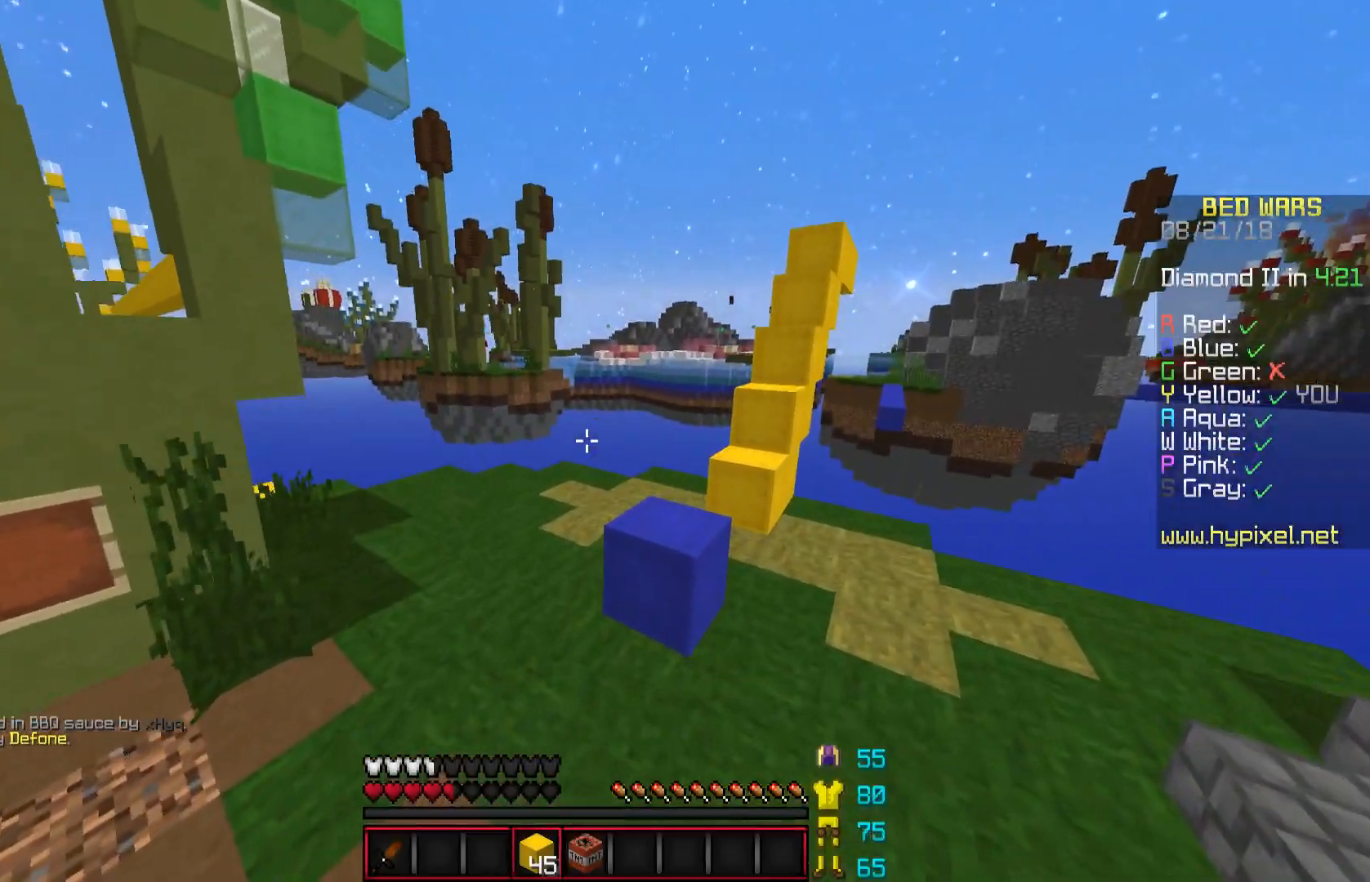
{"keys": ["w"], "mouse": [], "events": [[100, "d", "down"], [200, "d", "up"], [300, "d", "down"], [300, "space", "down"], [450, "d", "up"], [450, "space", "up"]]}
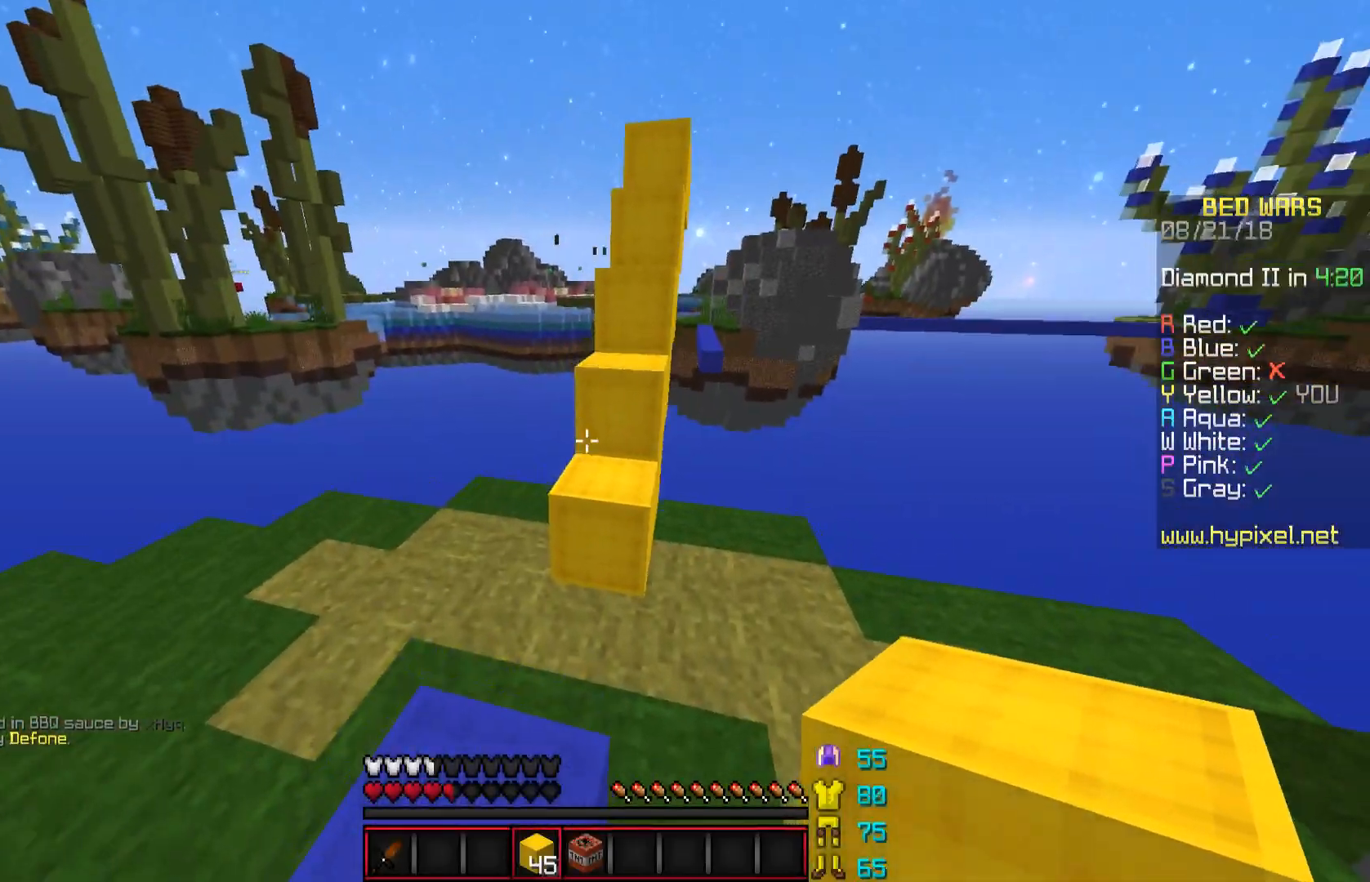
{"keys": ["d"], "mouse": [], "events": [[201, "mouse_right", "down"], [201, "space", "down"], [251, "mouse_right", "up"], [401, "d", "down"], [401, "space", "up"], [451, "w", "up"]]}
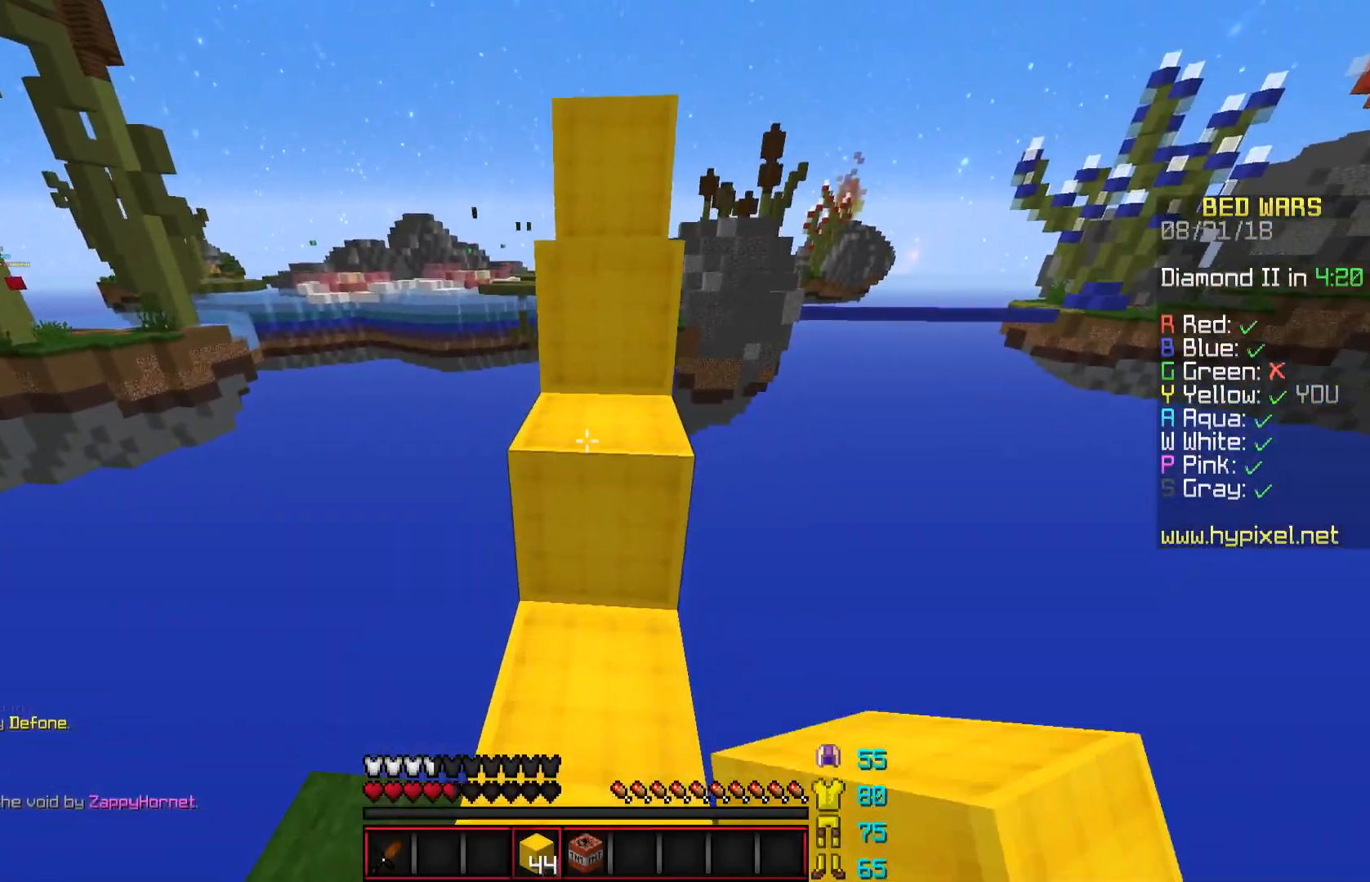
{"keys": [], "mouse": [], "events": [[50, "d", "up"], [83, "w", "down"], [150, "d", "down"], [150, "space", "down"], [300, "d", "up"], [300, "space", "up"], [300, "w", "up"]]}
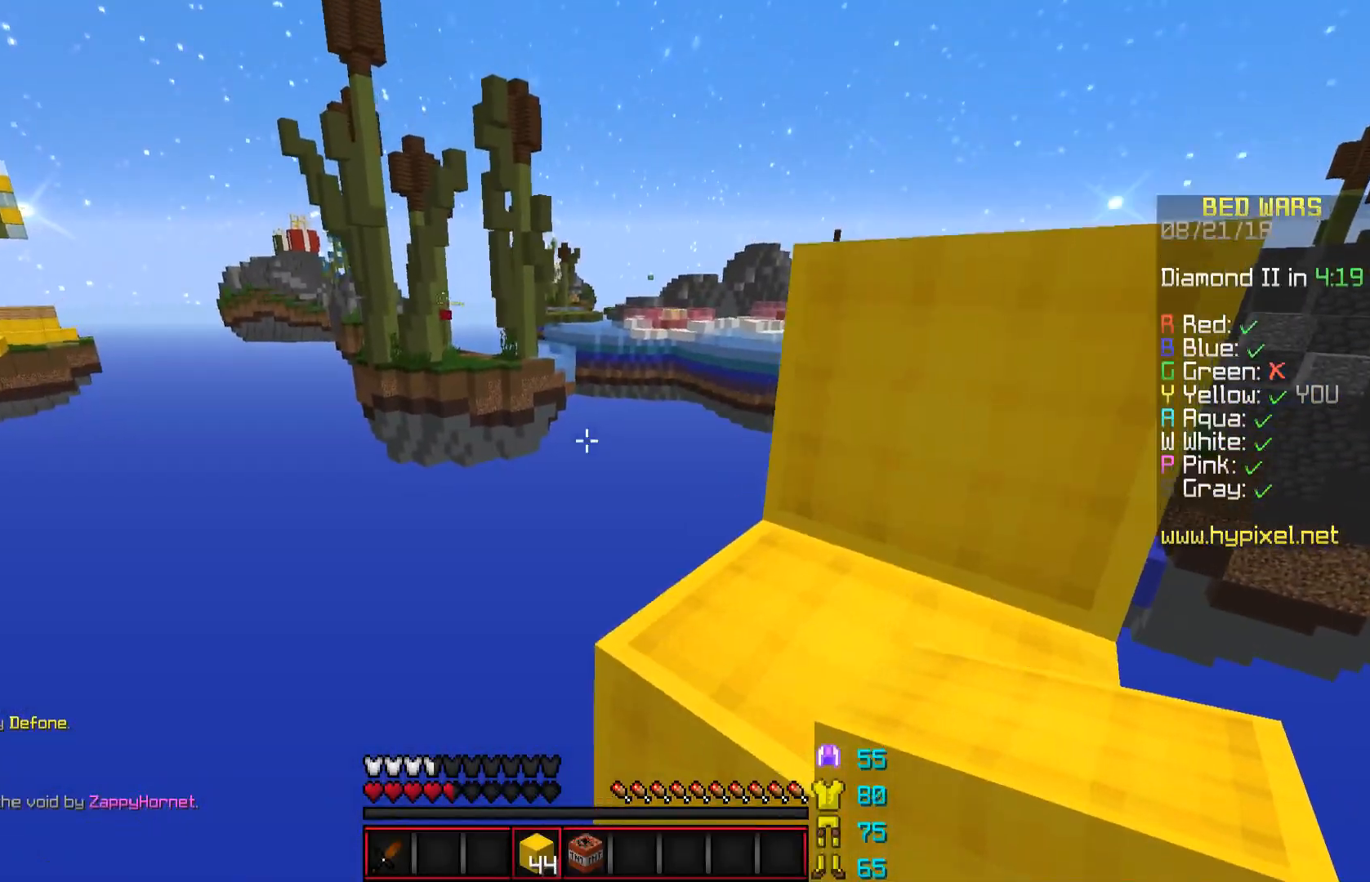
{"keys": ["space", "w"], "mouse": [], "events": [[51, "d", "down"], [51, "w", "down"], [101, "space", "down"], [284, "space", "up"], [301, "d", "up"], [501, "space", "down"]]}
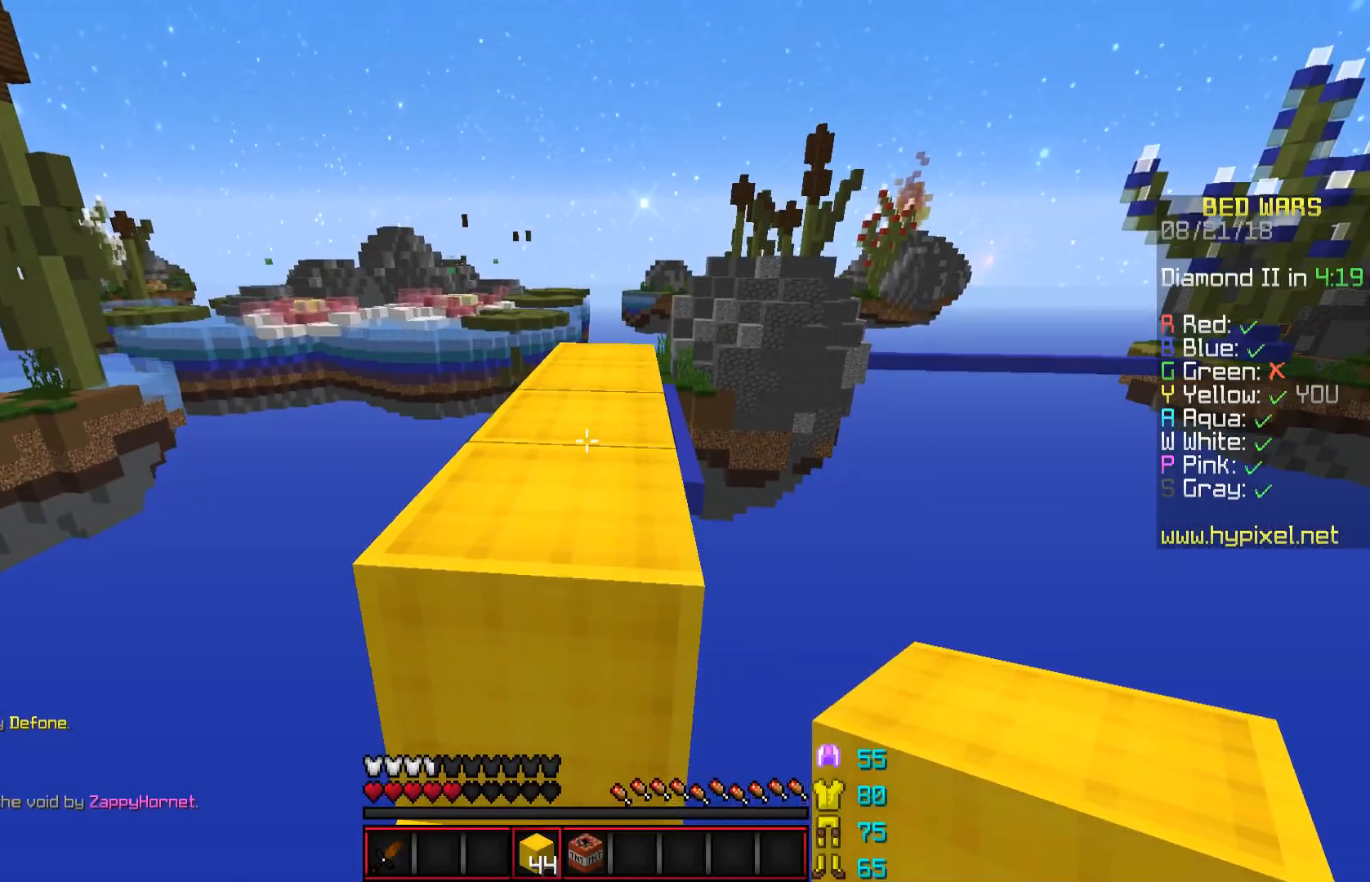
{"keys": ["w"], "mouse": [], "events": [[200, "a", "down"], [200, "space", "up"], [300, "a", "up"]]}
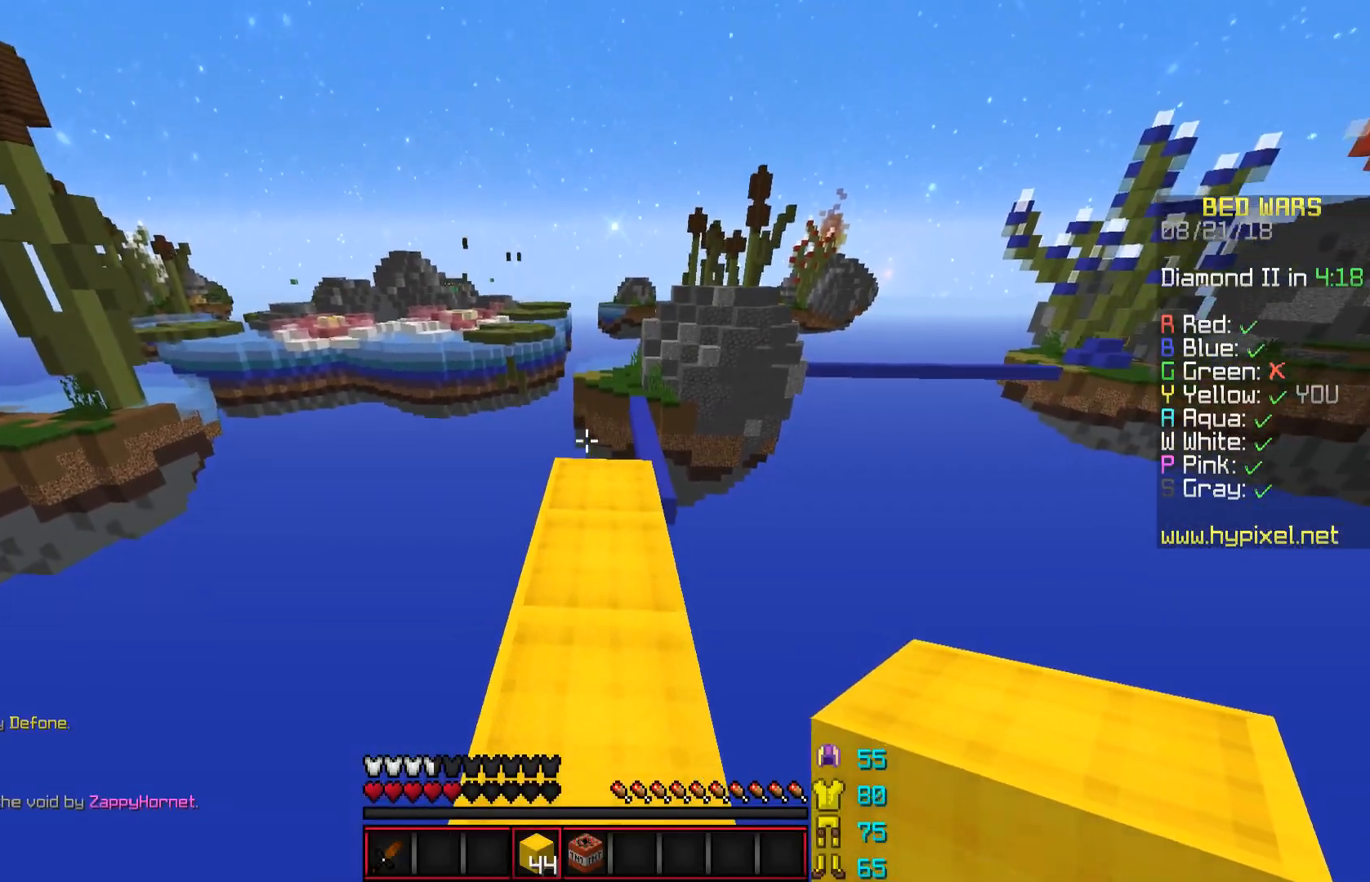
{"keys": ["a", "w"], "mouse": [], "events": [[101, "space", "down"], [151, "w", "up"], [201, "space", "up"], [334, "w", "down"], [484, "a", "down"]]}
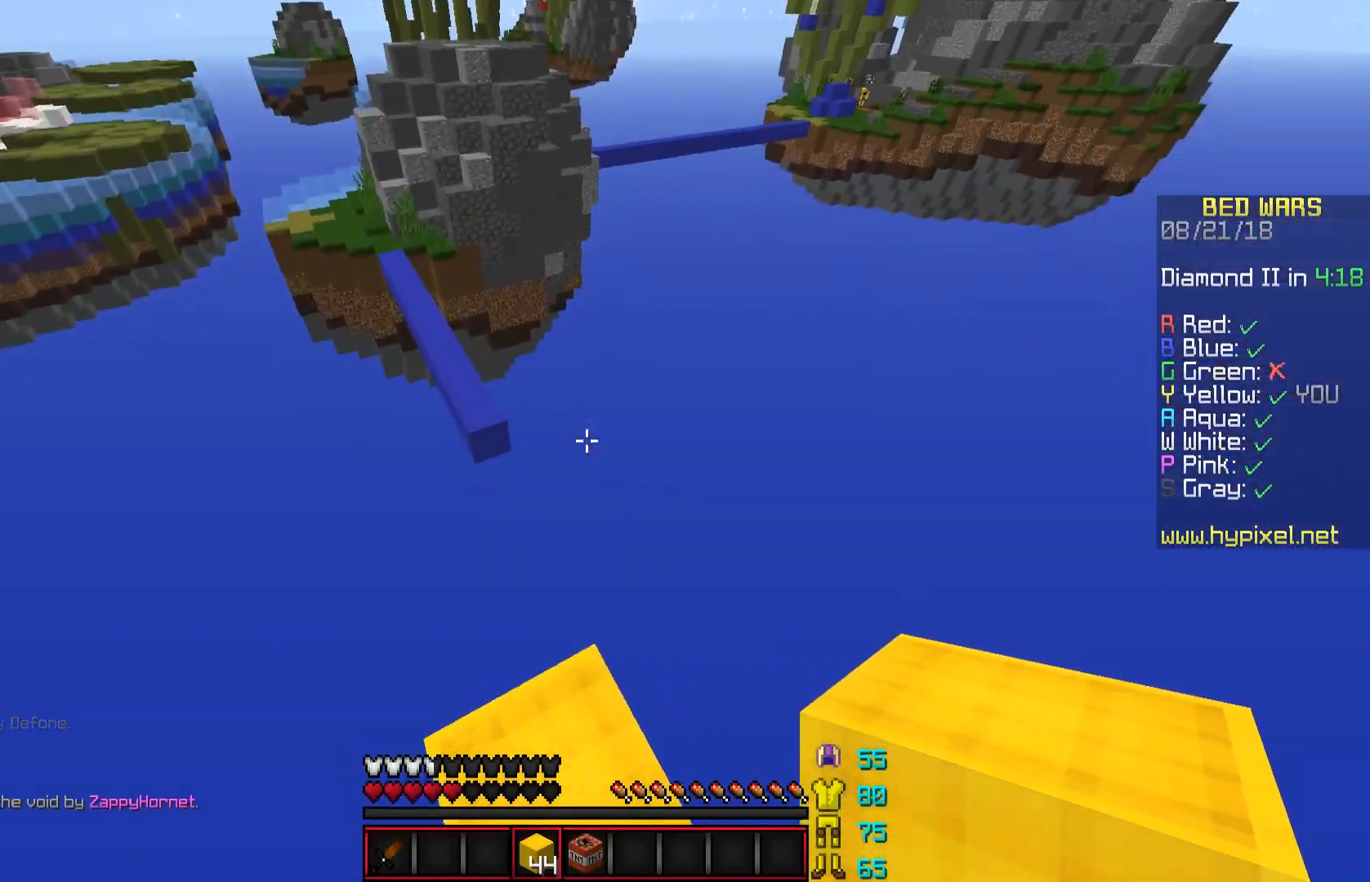
{"keys": ["a", "s"], "mouse": [], "events": [[150, "w", "up"], [251, "s", "down"], [451, "s", "up"], [501, "s", "down"]]}
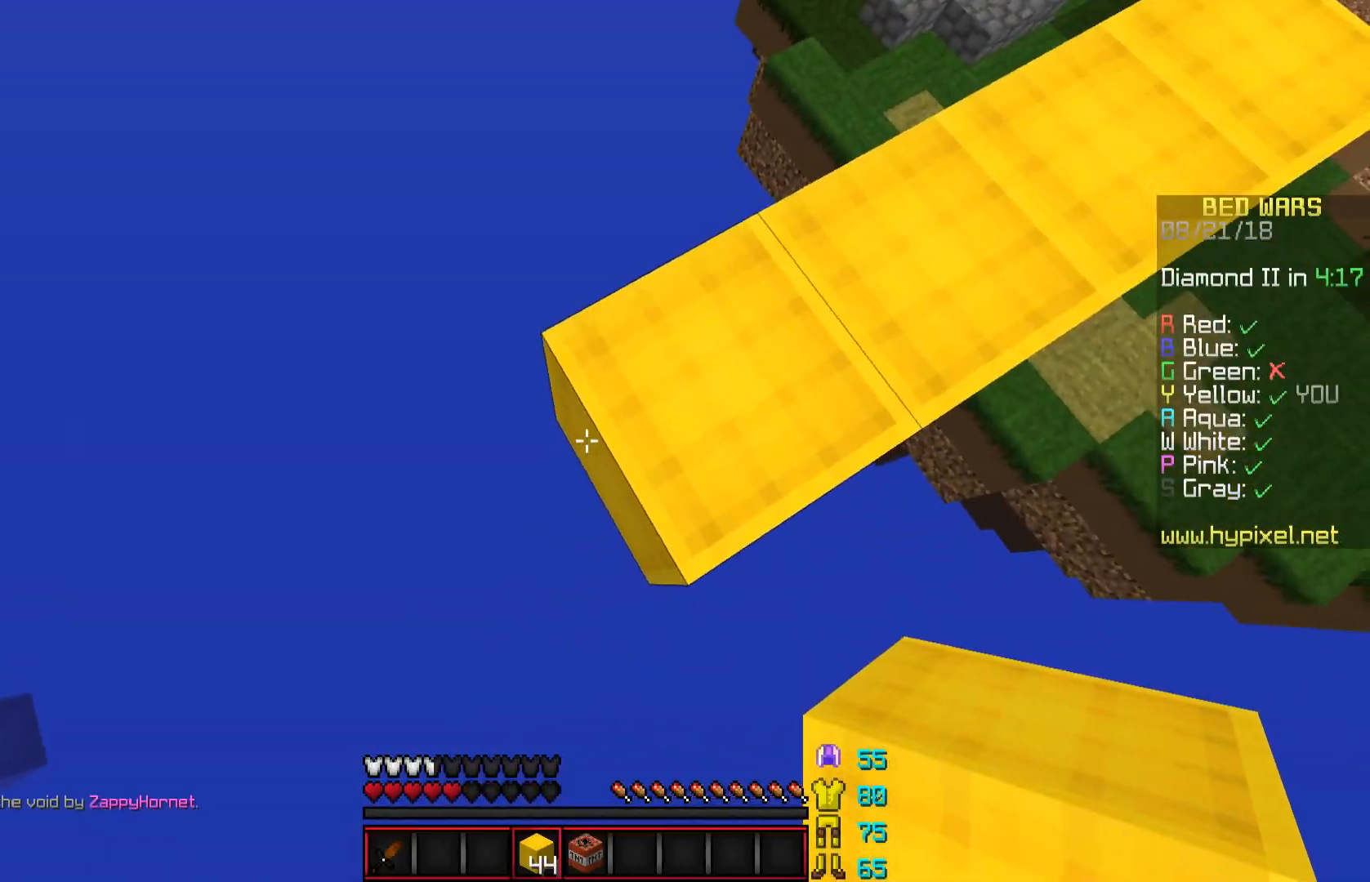
{"keys": ["a", "s"], "mouse": [], "events": [[300, "mouse_right", "down"], [400, "mouse_right", "up"]]}
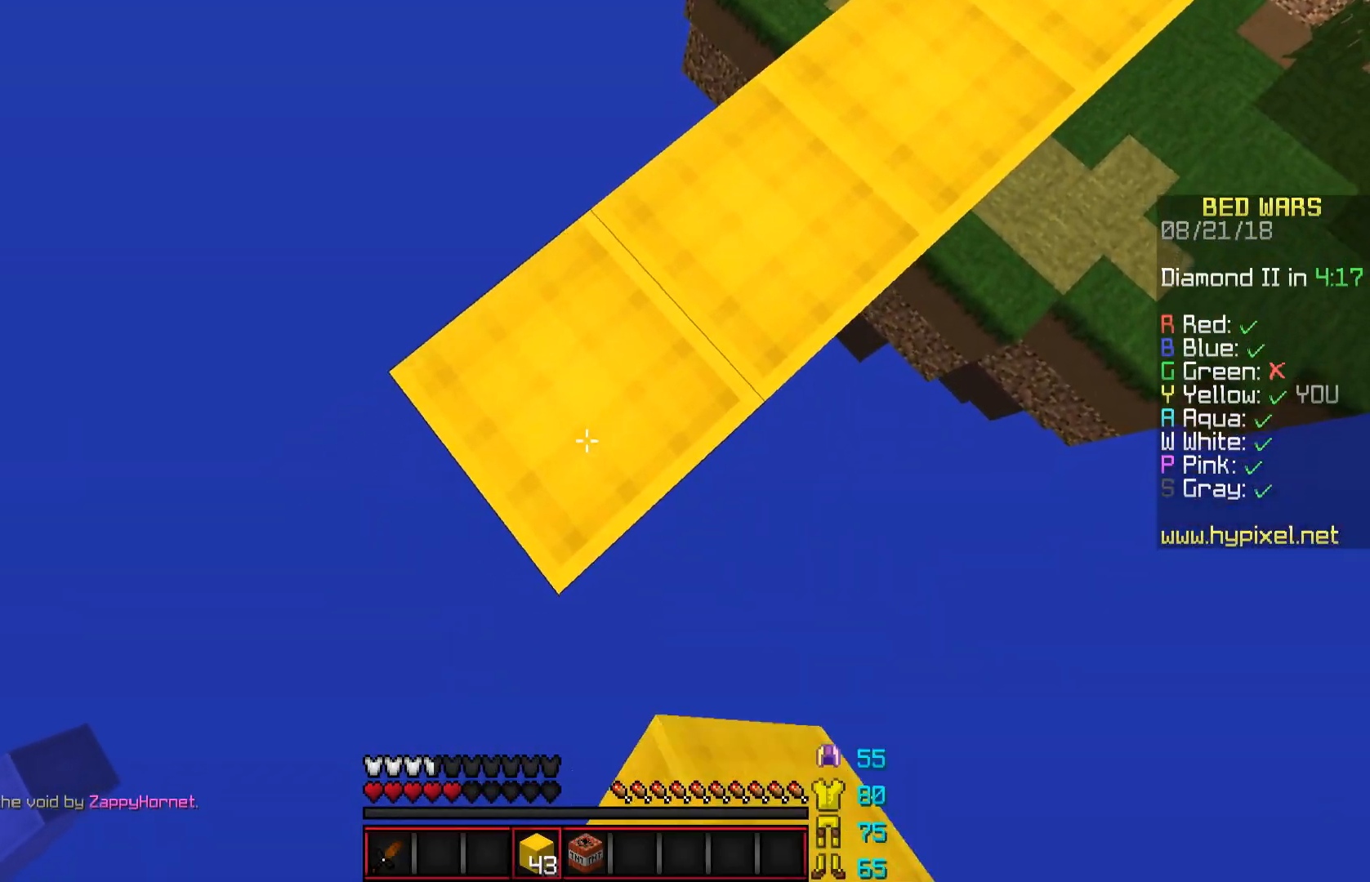
{"keys": ["a", "s"], "mouse": [], "events": [[217, "mouse_right", "down"], [301, "mouse_right", "up"]]}
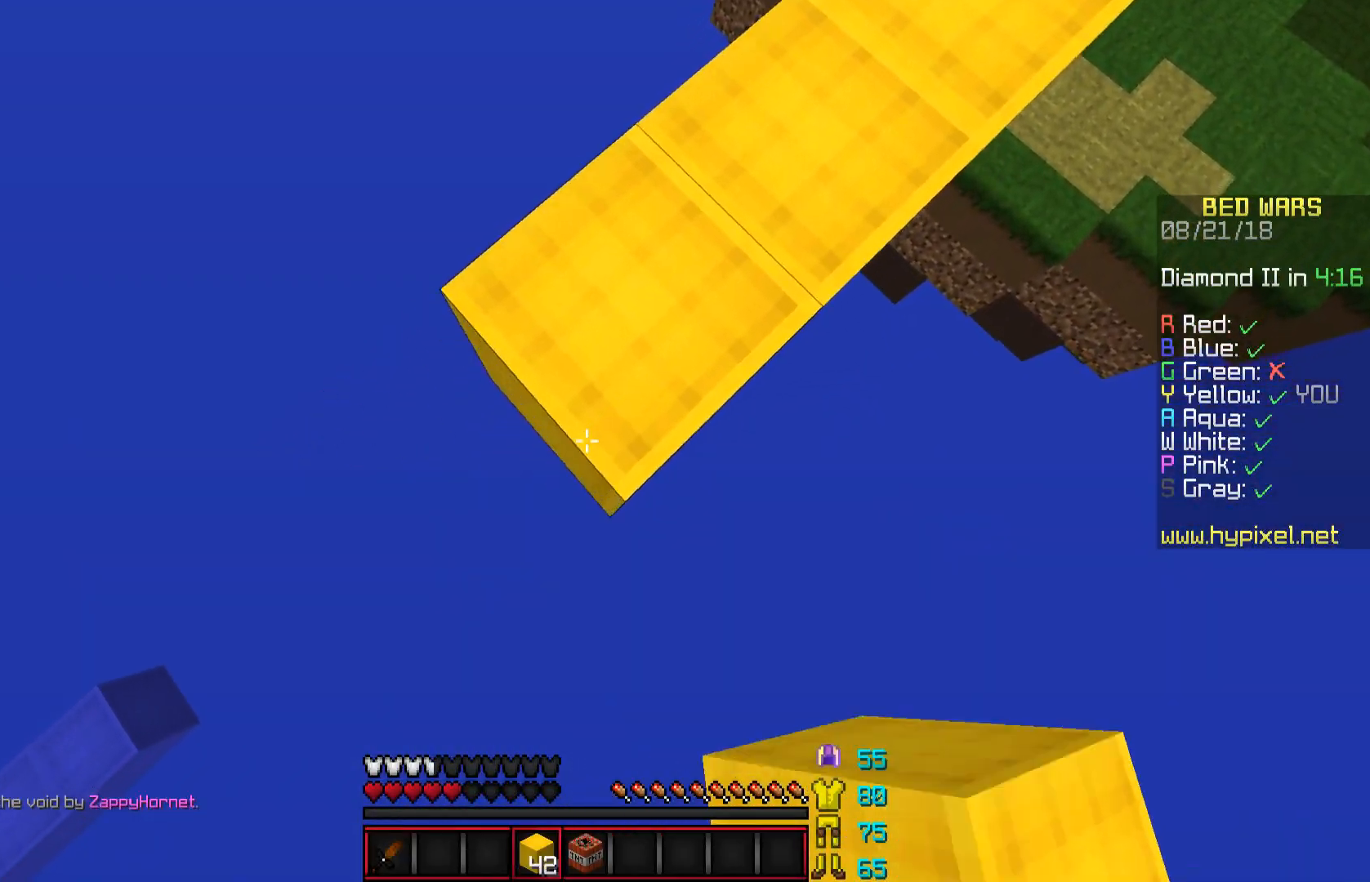
{"keys": ["w"], "mouse": [], "events": [[50, "d", "down"], [100, "mouse_right", "down"], [150, "mouse_right", "up"], [150, "s", "up"], [200, "a", "up"], [300, "w", "down"], [400, "d", "up"]]}
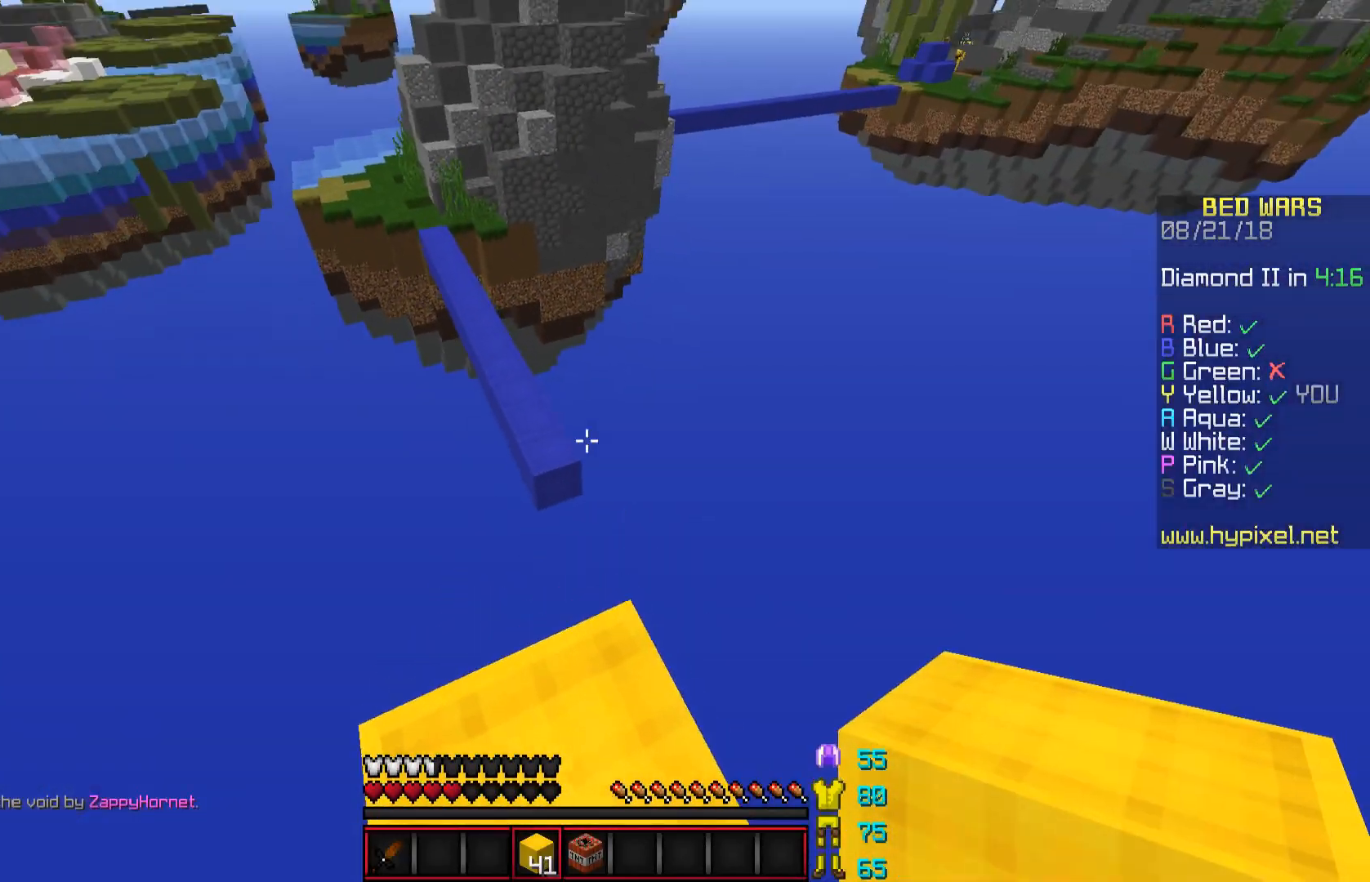
{"keys": ["w"], "mouse": [], "events": [[200, "space", "down"], [351, "space", "up"]]}
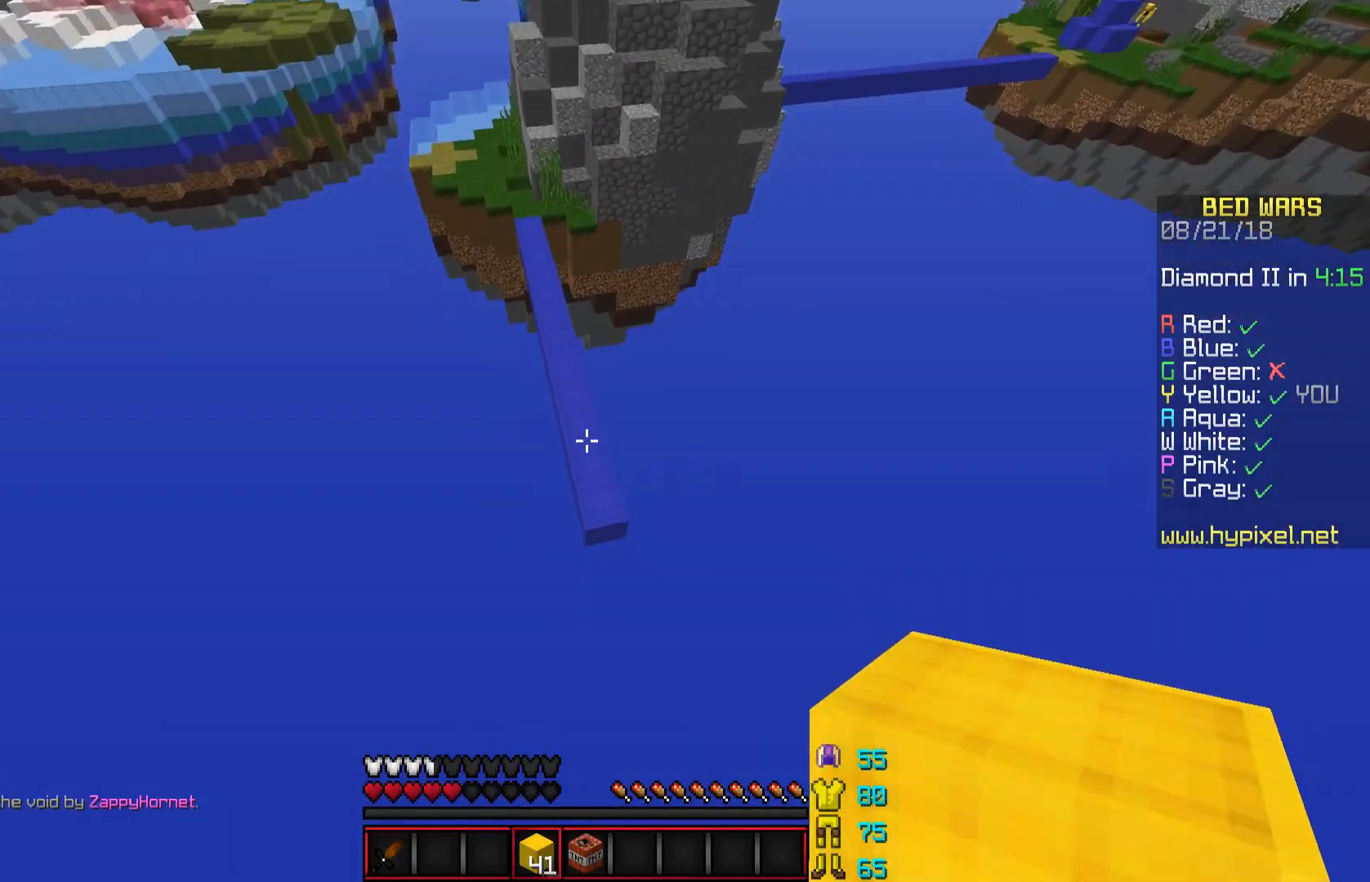
{"keys": ["w"], "mouse": ["right"], "events": [[500, "mouse_right", "down"]]}
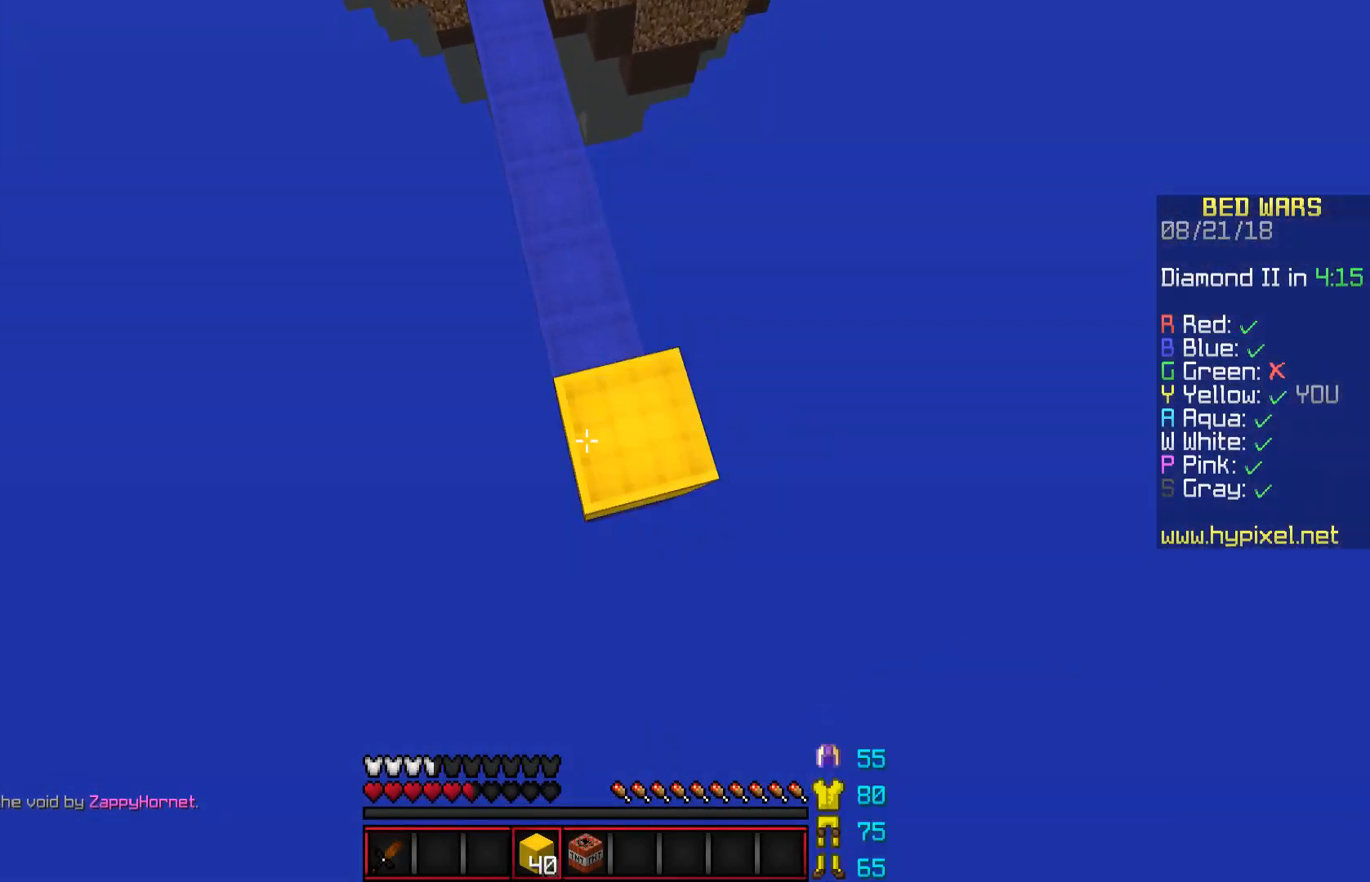
{"keys": ["w"], "mouse": [], "events": [[50, "mouse_right", "up"], [150, "d", "down"], [234, "d", "up"]]}
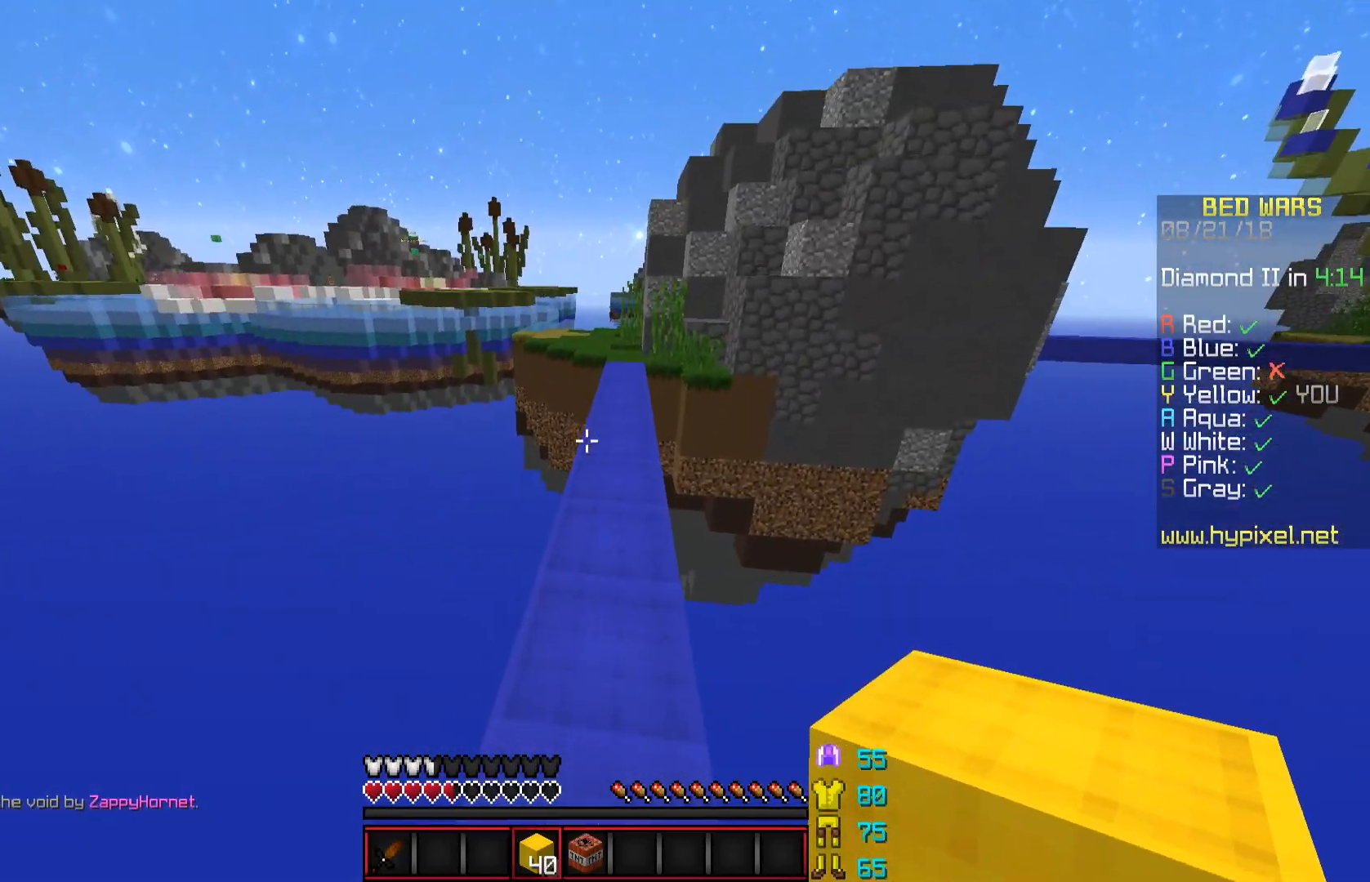
{"keys": ["d", "w"], "mouse": [], "events": [[50, "d", "down"], [100, "space", "down"], [300, "space", "up"]]}
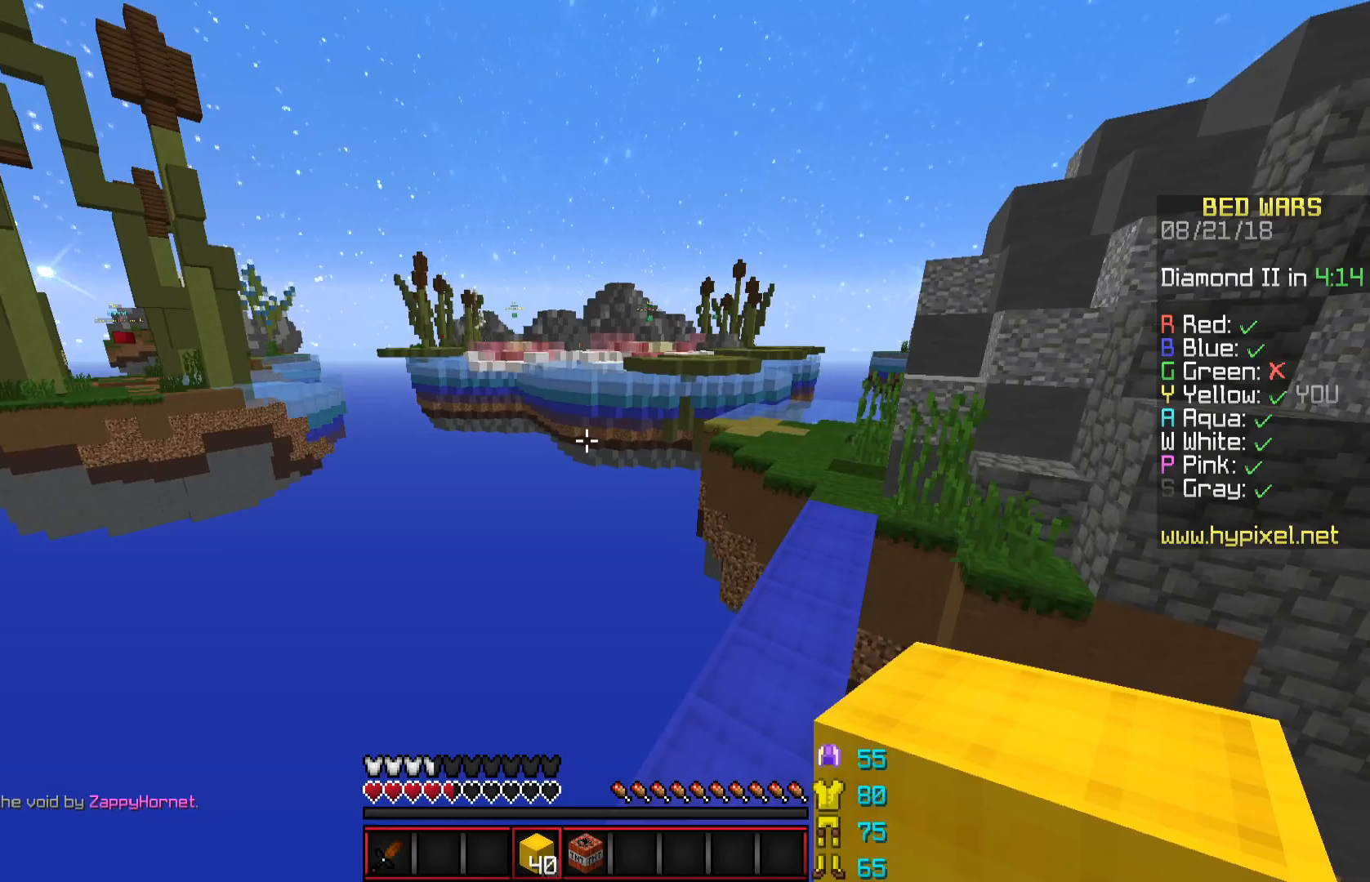
{"keys": ["w"], "mouse": [], "events": [[100, "d", "up"], [100, "space", "down"], [301, "space", "up"]]}
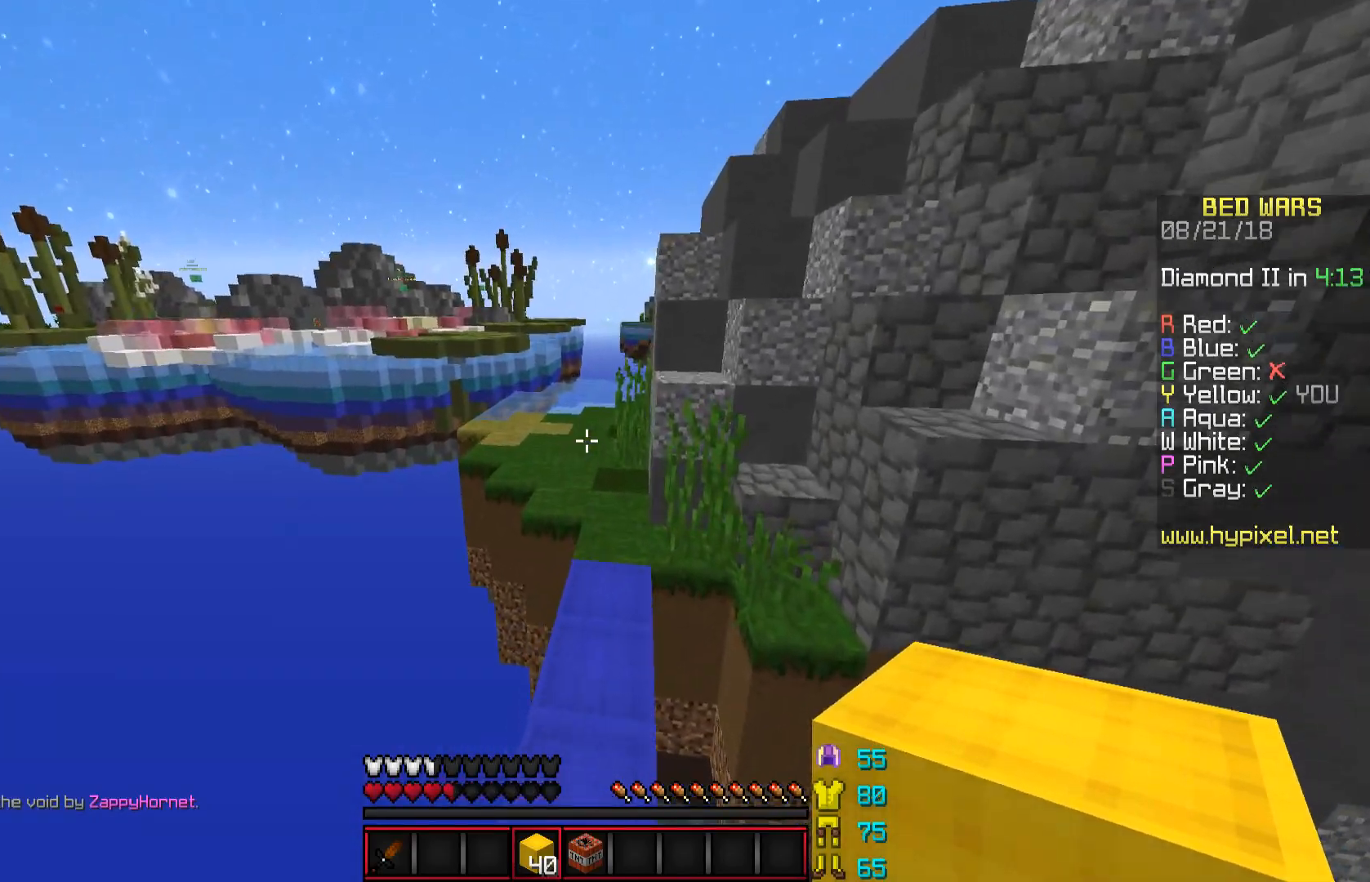
{"keys": ["w"], "mouse": [], "events": [[200, "space", "down"], [400, "space", "up"]]}
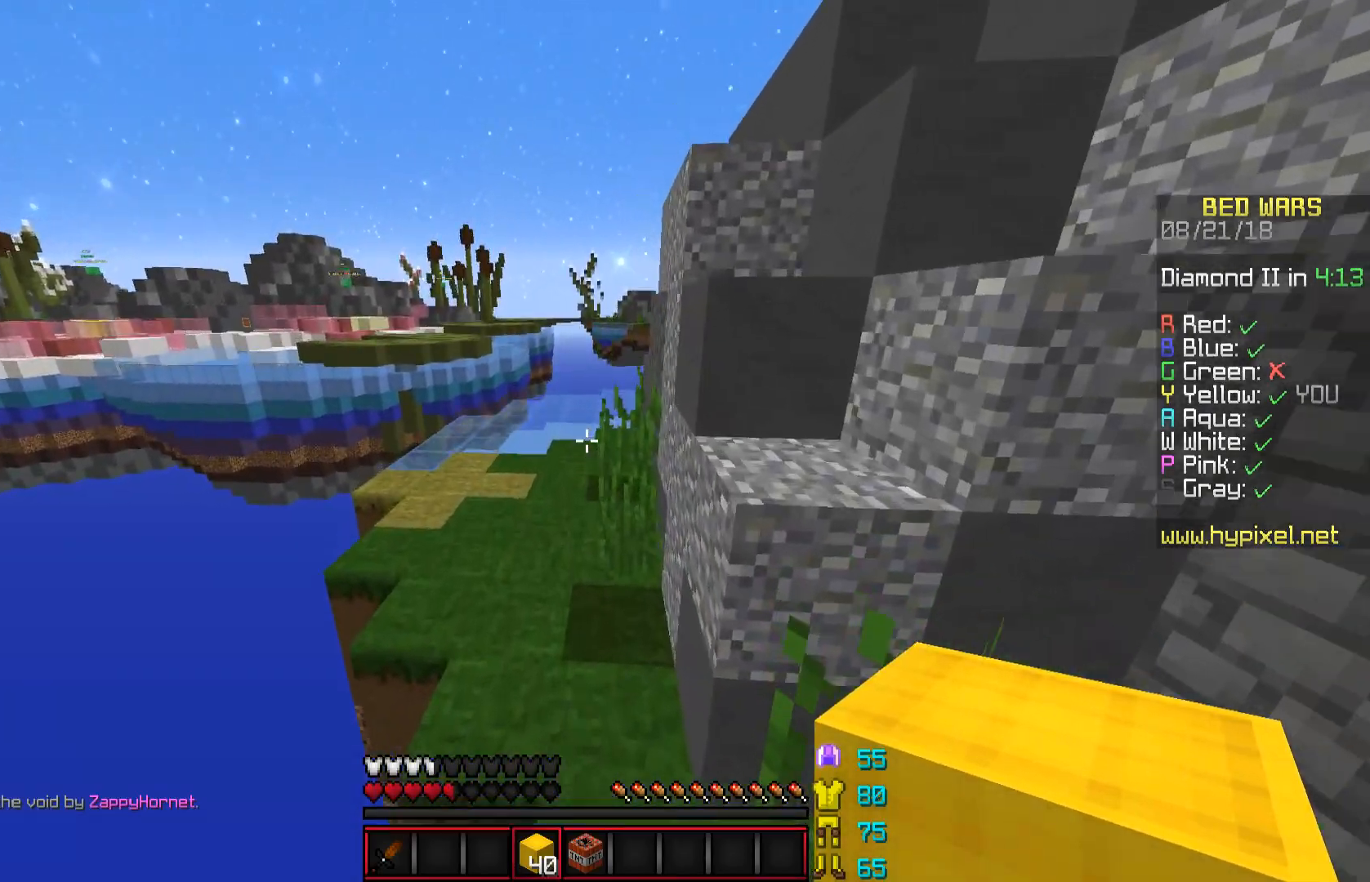
{"keys": ["space", "w"], "mouse": [], "events": [[351, "space", "down"]]}
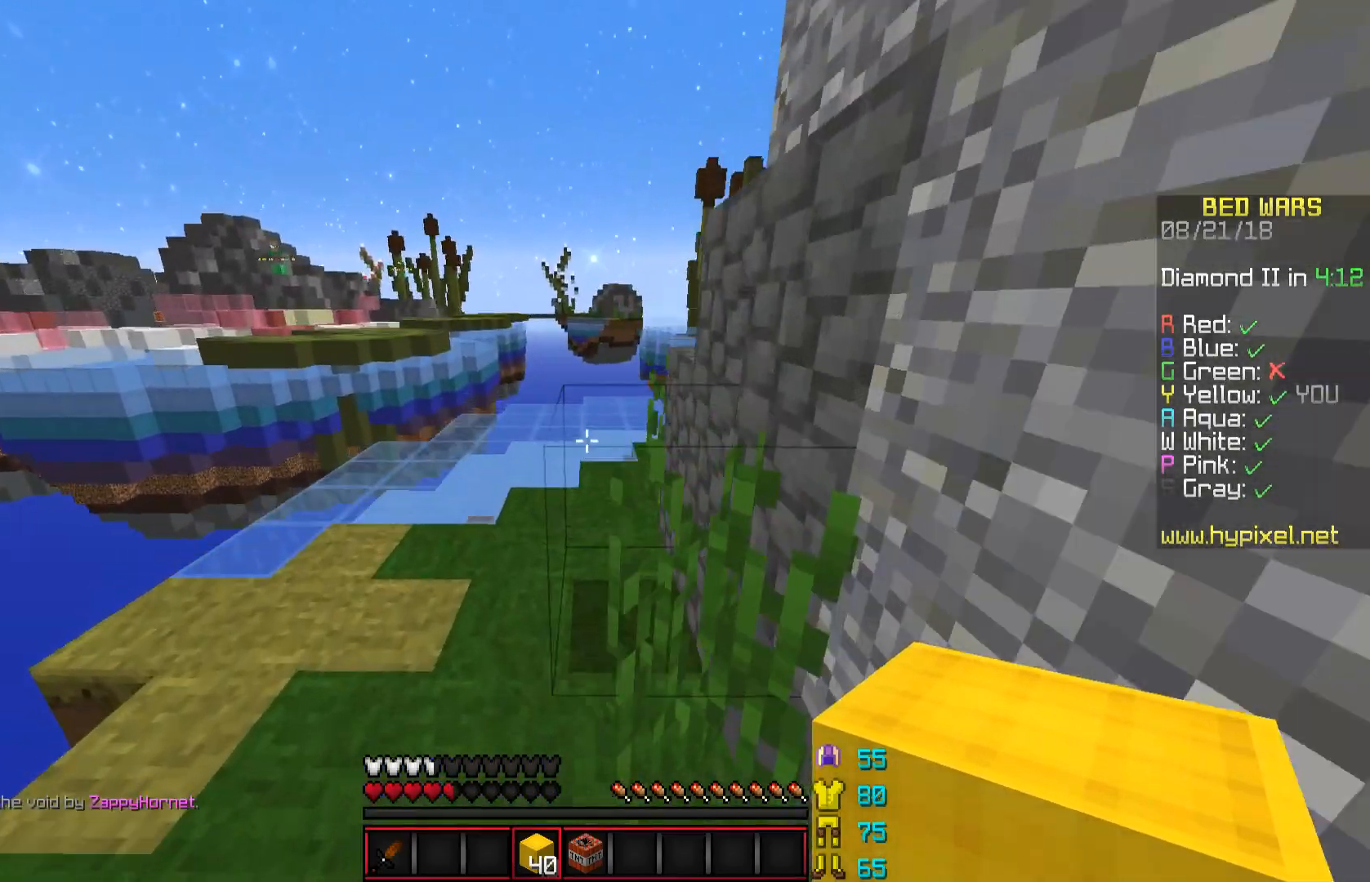
{"keys": ["space", "w"], "mouse": [], "events": [[50, "space", "up"], [250, "a", "down"], [350, "a", "up"], [434, "space", "down"]]}
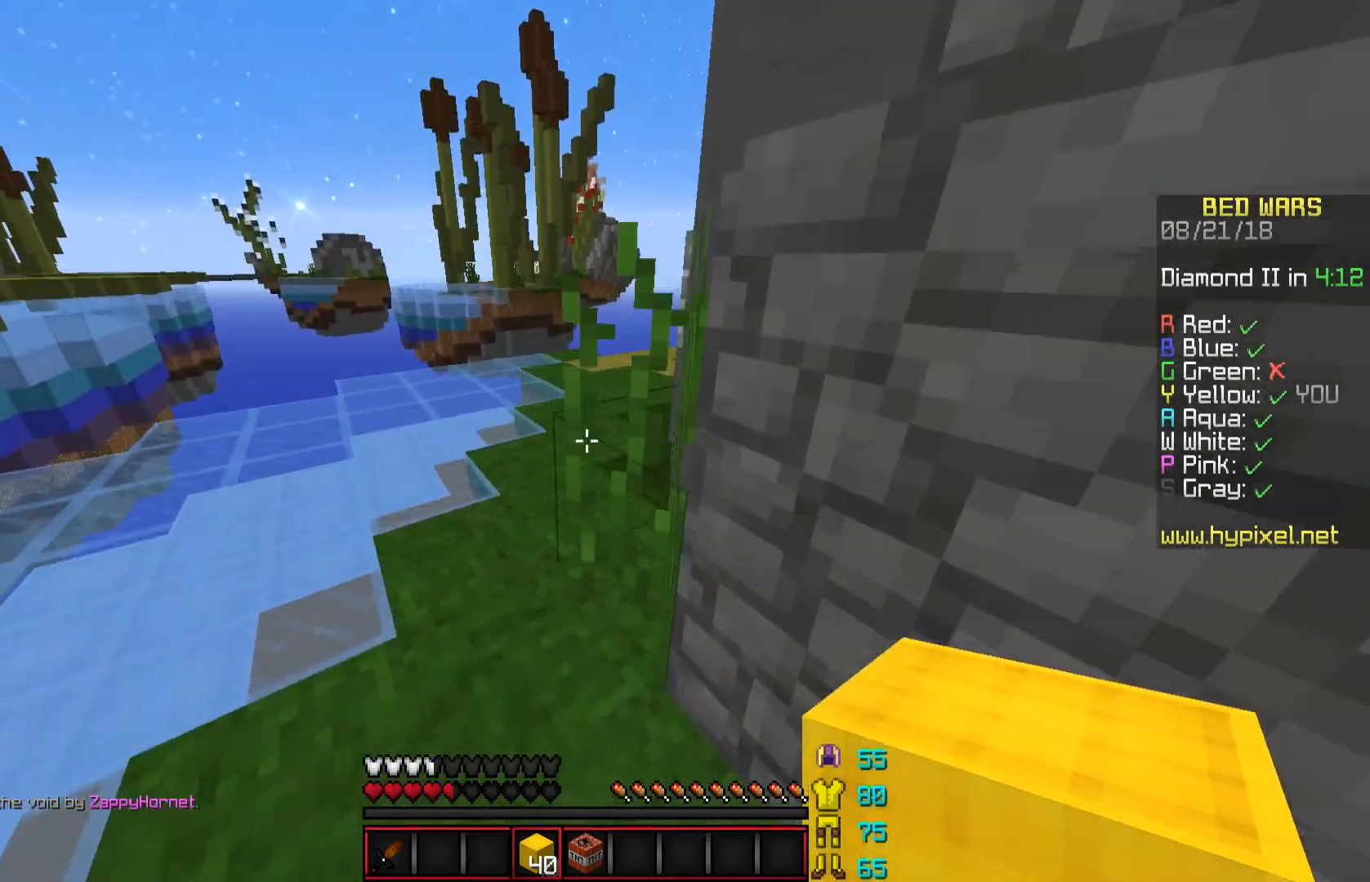
{"keys": ["w"], "mouse": [], "events": [[134, "space", "up"]]}
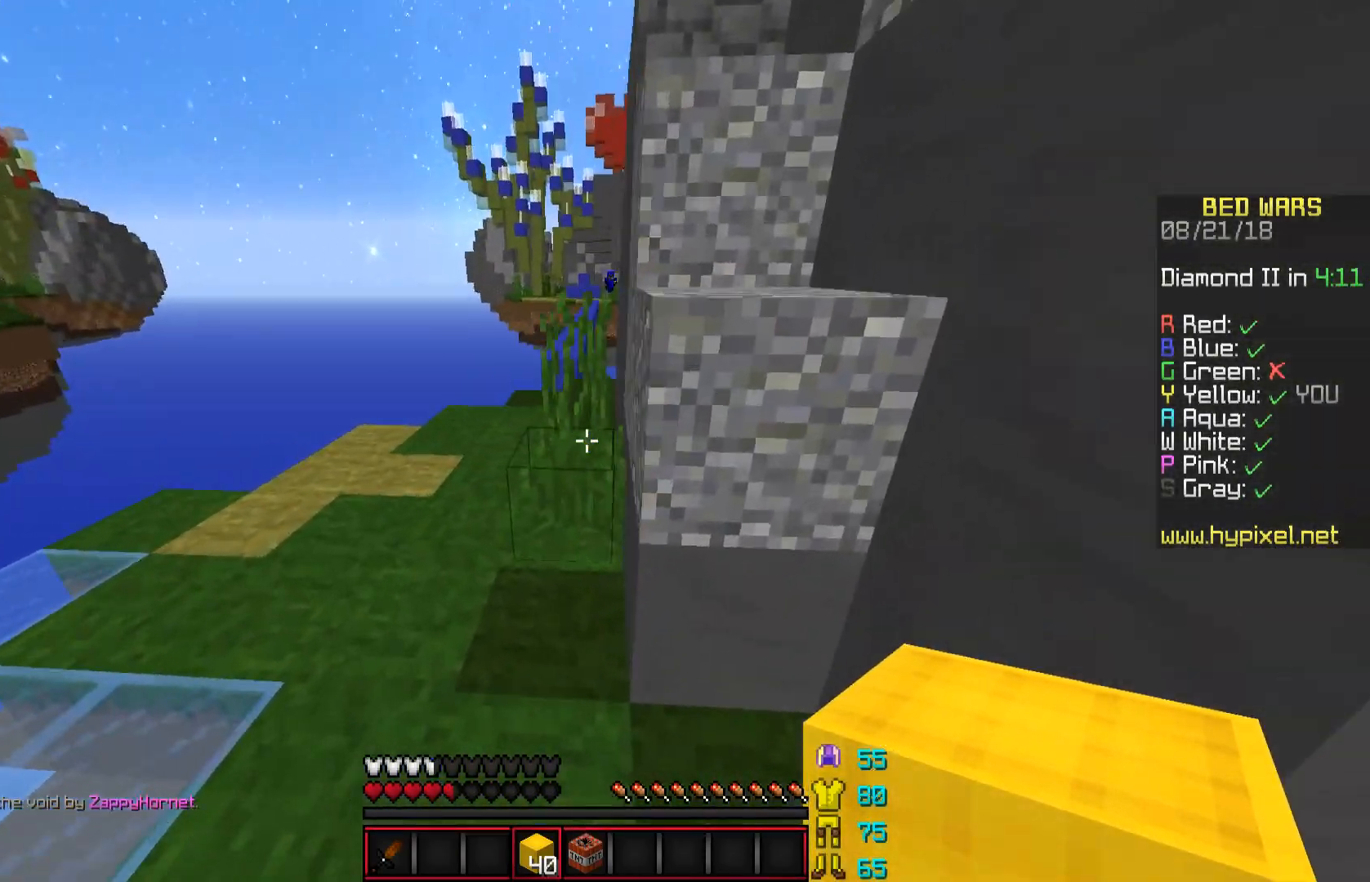
{"keys": ["w"], "mouse": [], "events": [[50, "space", "down"], [200, "space", "up"]]}
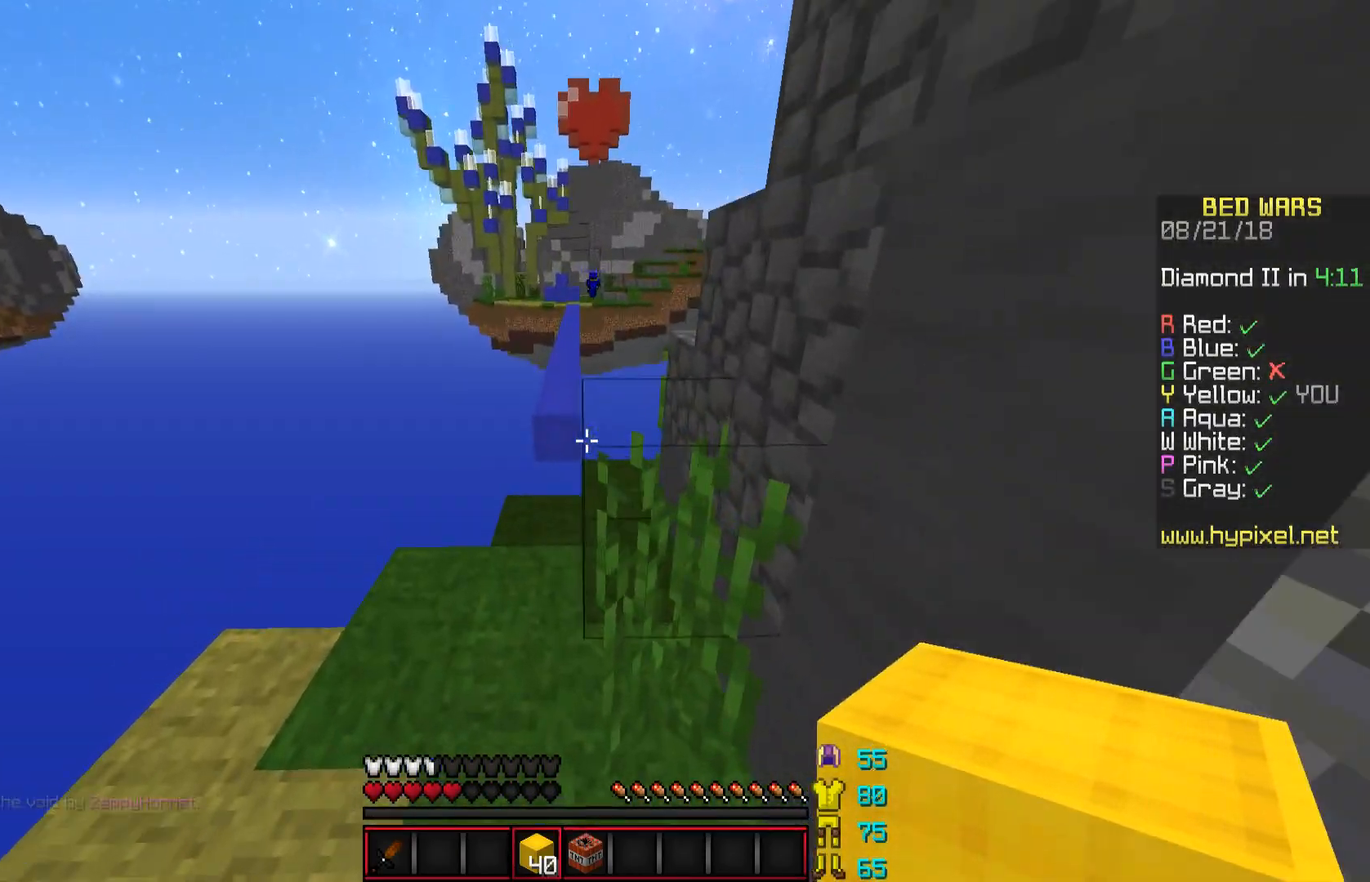
{"keys": ["w"], "mouse": [], "events": [[401, "d", "down"], [451, "d", "up"]]}
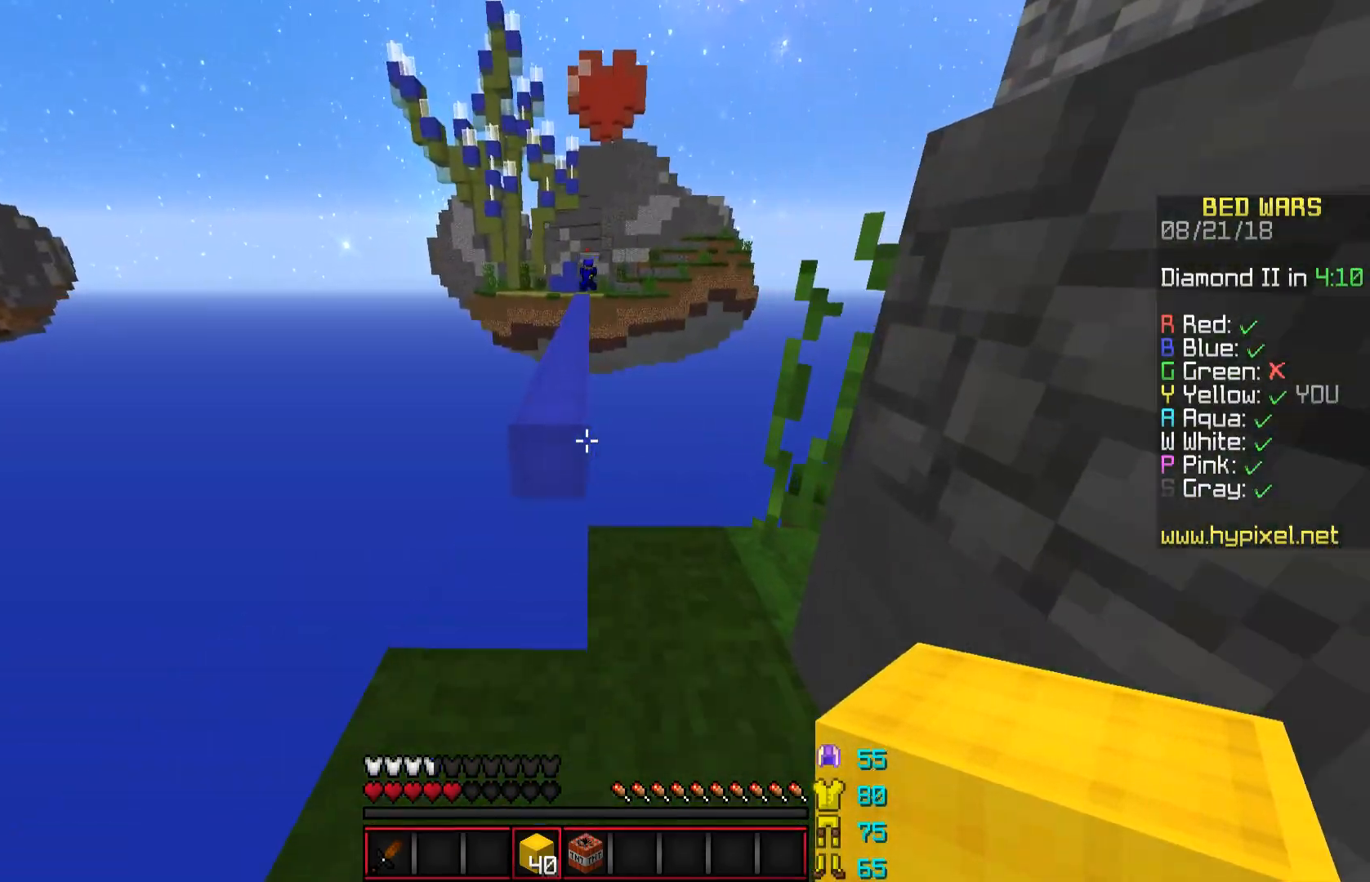
{"keys": ["w"], "mouse": ["left"], "events": [[350, "space", "down"], [450, "mouse_left", "down"], [500, "space", "up"]]}
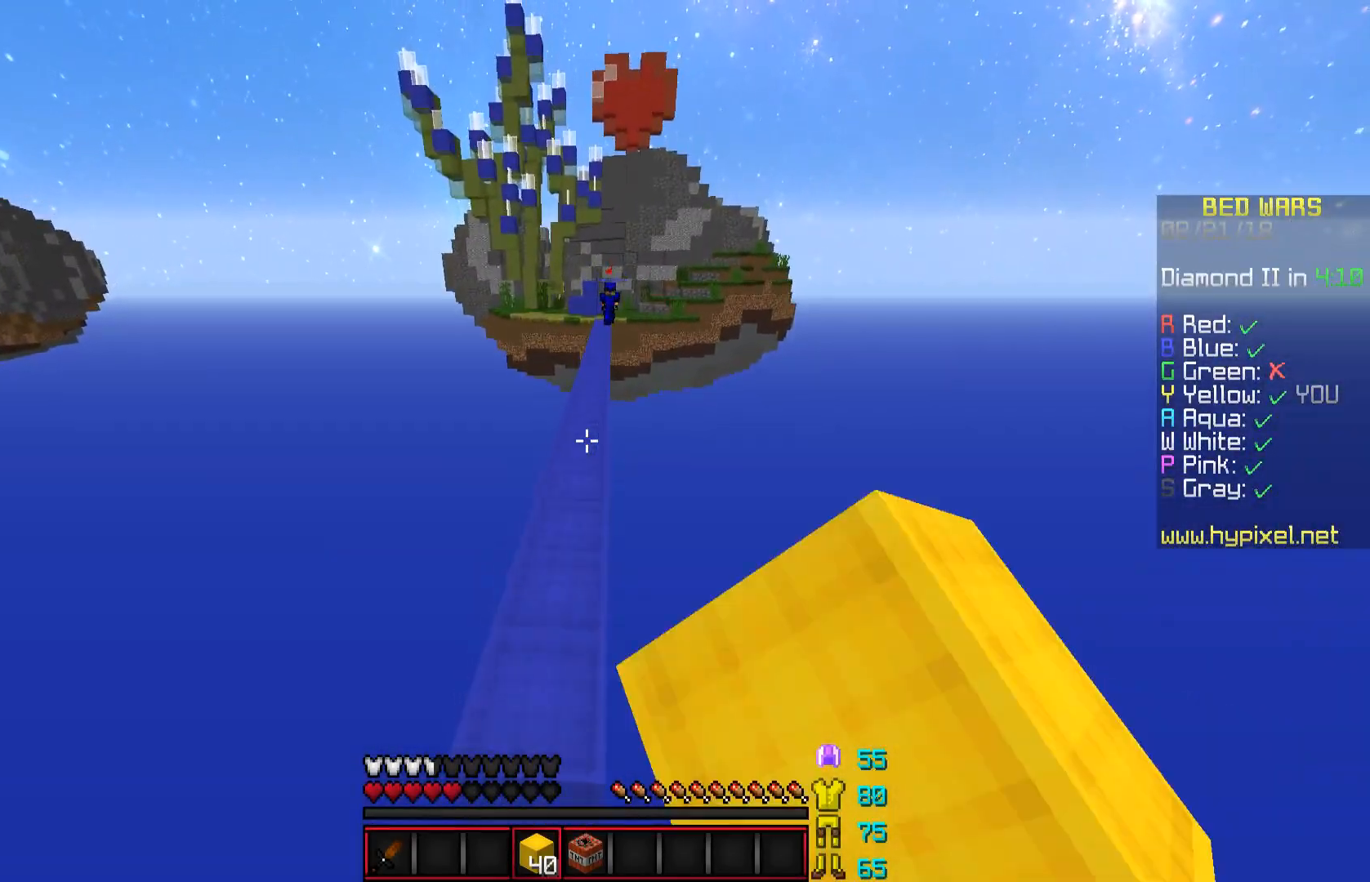
{"keys": ["w"], "mouse": [], "events": [[50, "mouse_left", "up"], [351, "space", "down"], [401, "mouse_left", "down"], [501, "mouse_left", "up"], [501, "space", "up"]]}
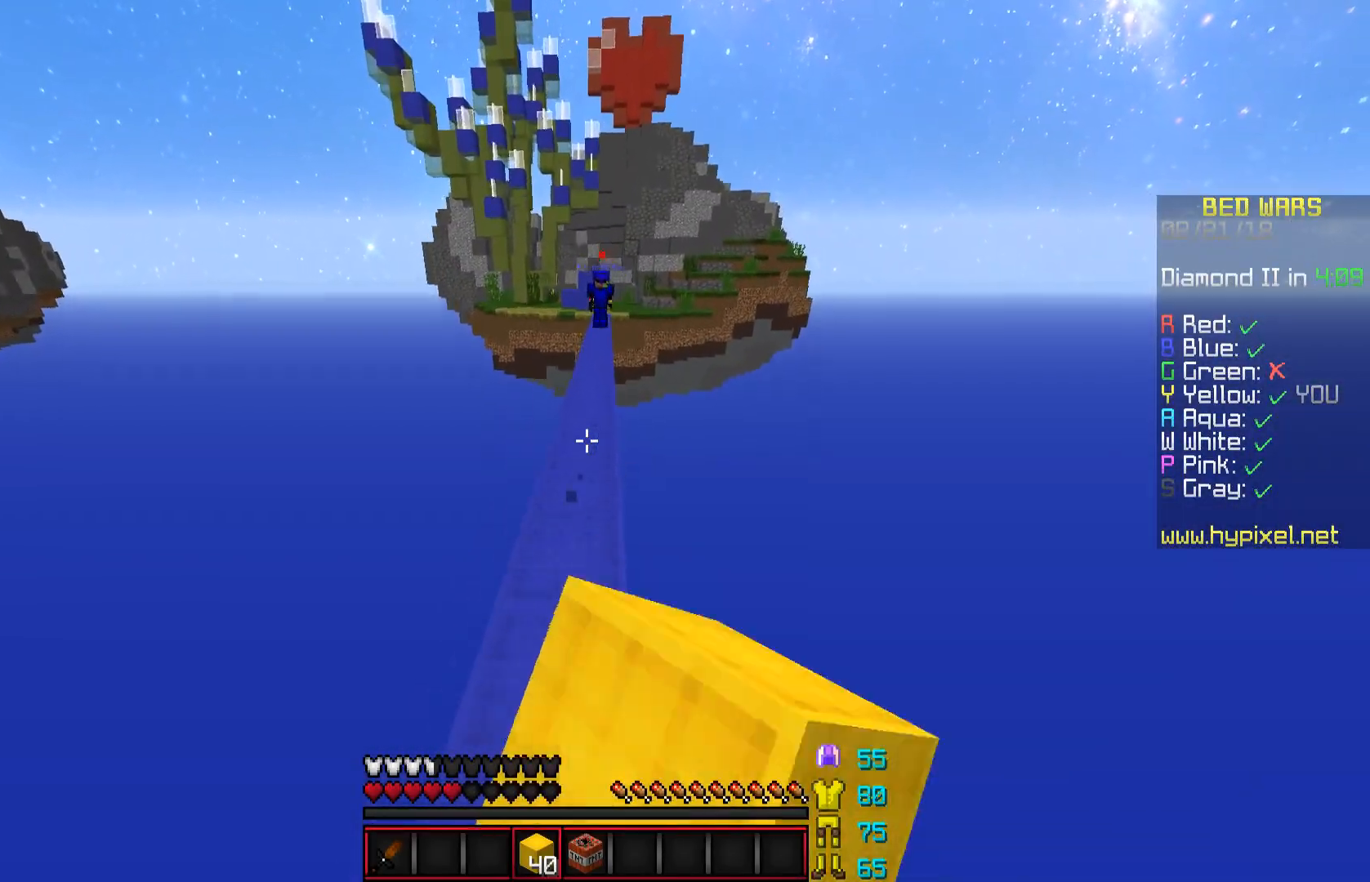
{"keys": [], "mouse": [], "events": [[500, "w", "up"]]}
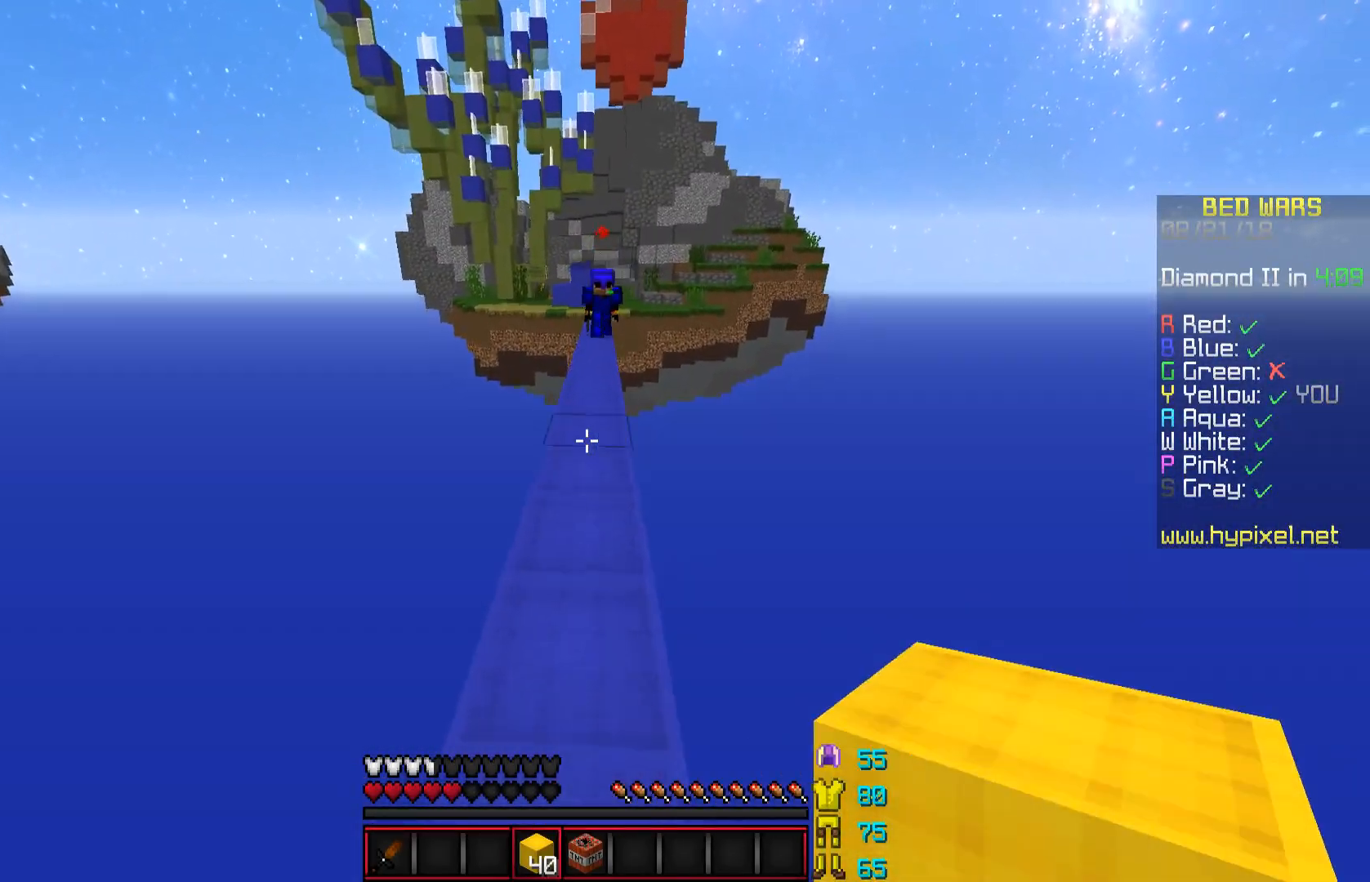
{"keys": ["s"], "mouse": [], "events": [[100, "s", "down"], [150, "mouse_right", "down"], [200, "mouse_right", "up"], [200, "space", "down"], [351, "space", "up"]]}